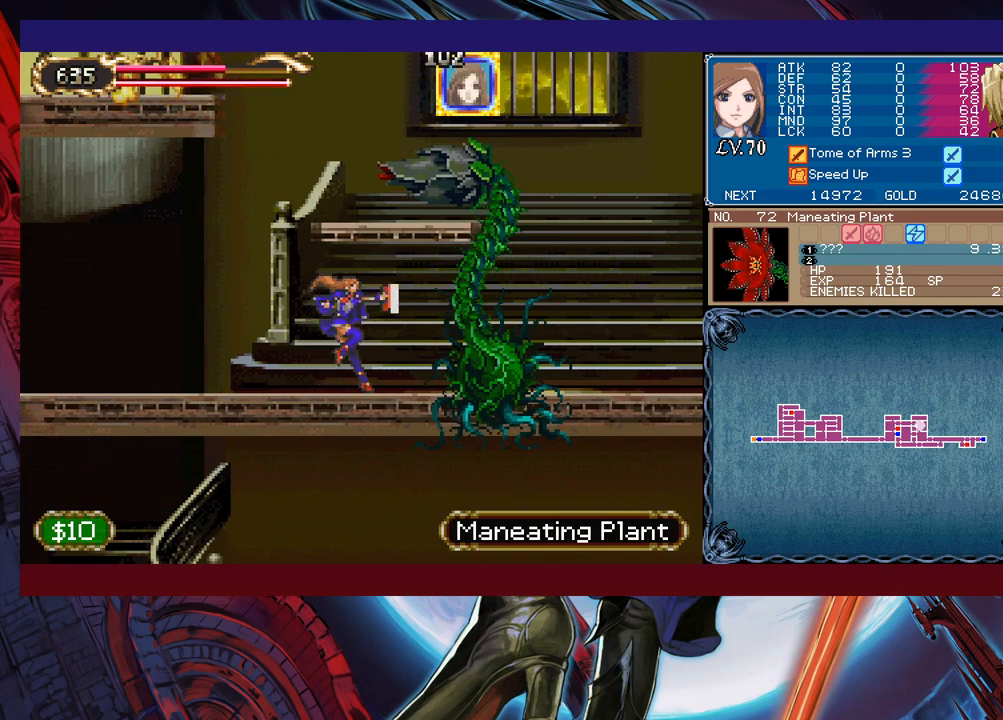
Gameplay with a controller (Xbox layout); each line is a JSON object with the inputs held at the frame after it. "events" lists button and stick changes between this image and that frame as [ms after this image, input, new state], when the widget could be followed in between. Not read: L2 R2 right_stick.
{"buttons": [], "left_stick": "right", "events": [[33, "X", "down"], [83, "X", "up"], [283, "left_stick", "right"]]}
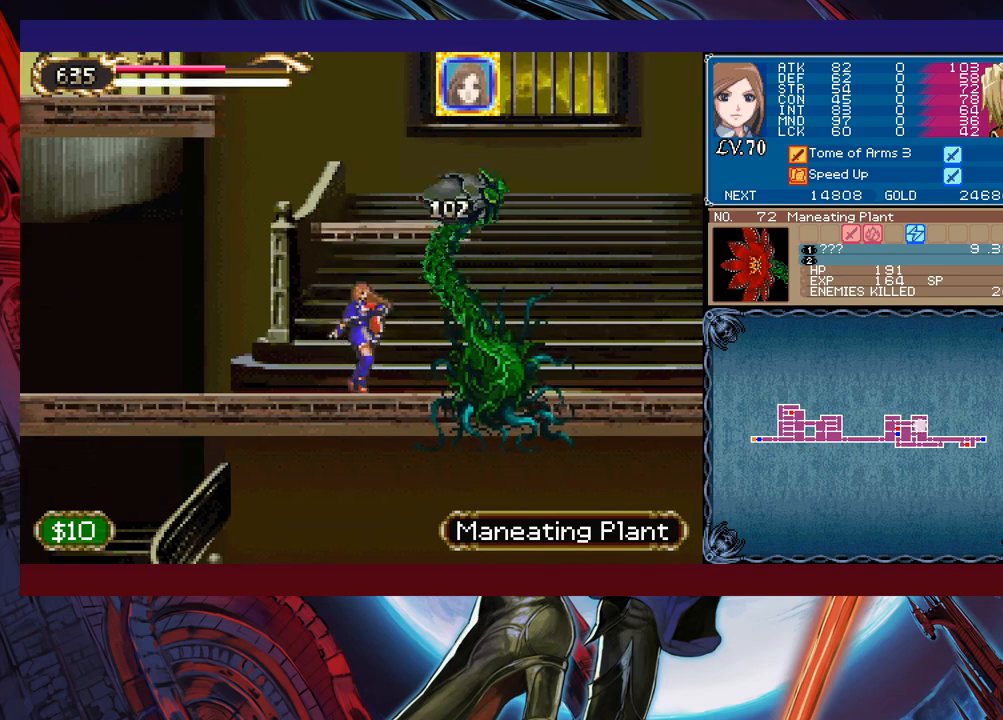
{"buttons": [], "left_stick": "right", "events": [[367, "B", "down"], [467, "B", "up"]]}
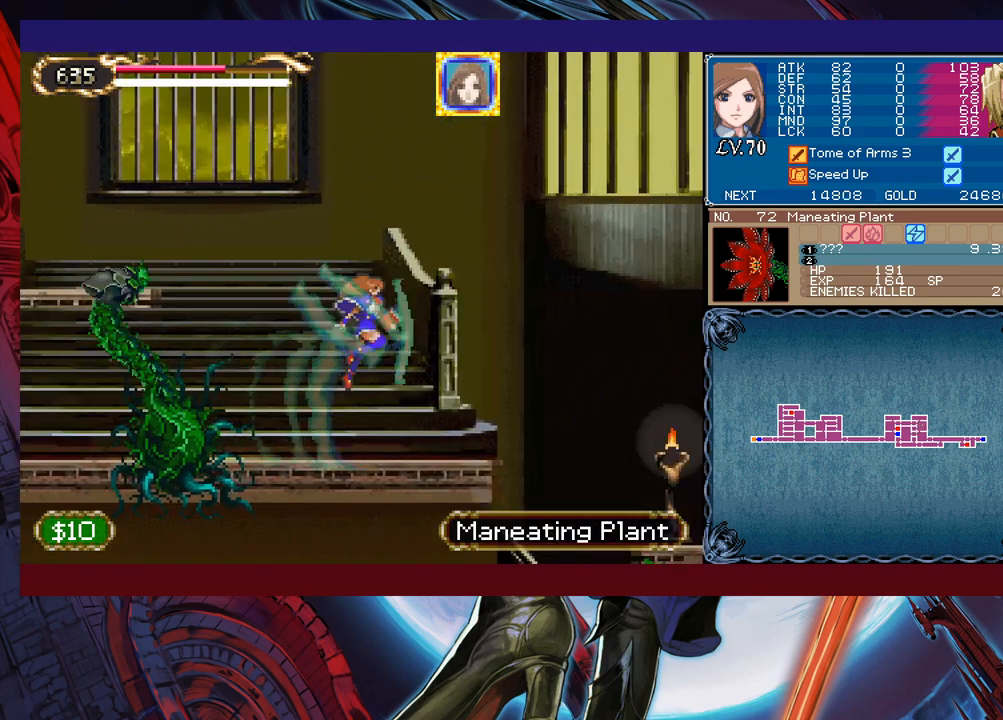
{"buttons": [], "left_stick": "left", "events": [[233, "left_stick", "center"], [317, "X", "down"], [433, "X", "up"], [433, "left_stick", "left"]]}
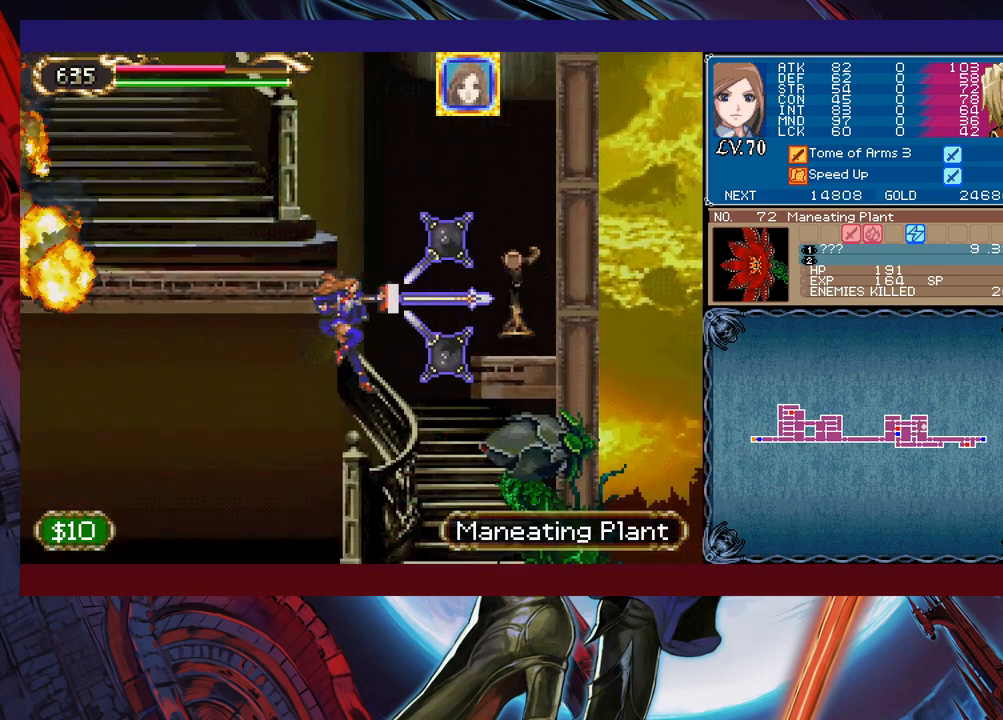
{"buttons": ["X"], "left_stick": "center", "events": [[67, "left_stick", "right"], [233, "left_stick", "center"], [333, "X", "down"], [367, "X", "up"], [467, "X", "down"]]}
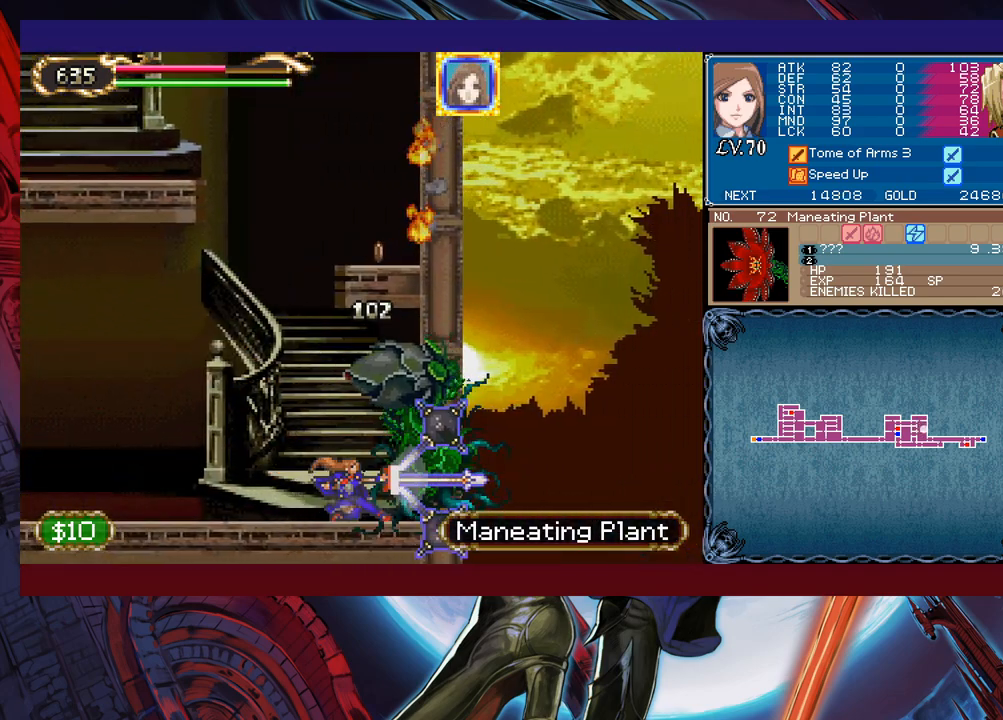
{"buttons": [], "left_stick": "center", "events": [[17, "X", "up"], [83, "X", "down"], [183, "X", "up"]]}
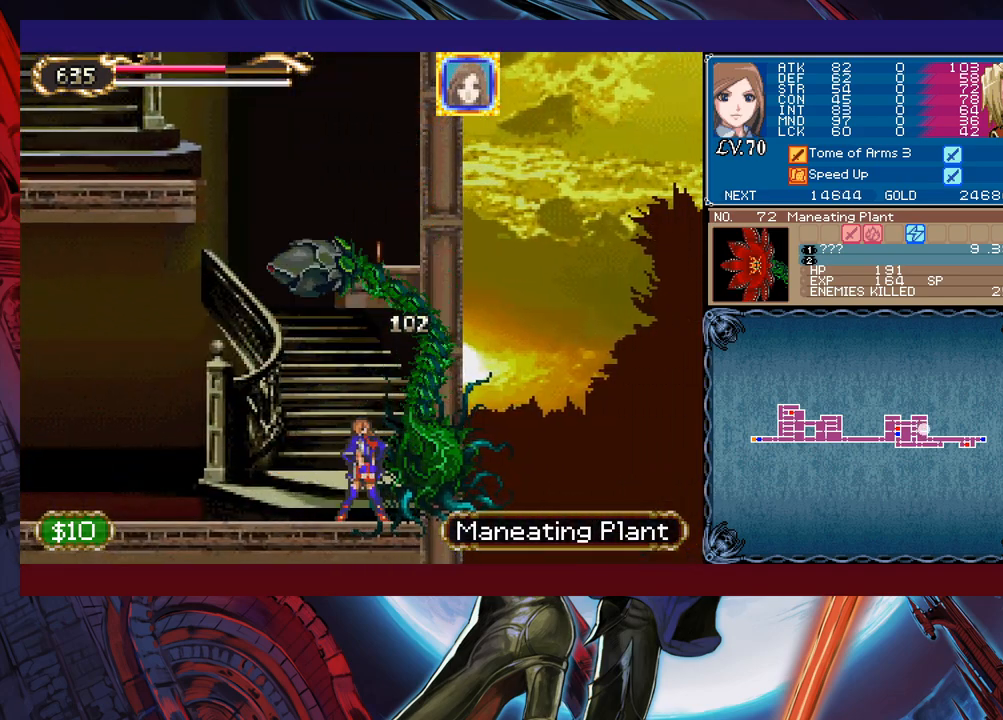
{"buttons": ["B"], "left_stick": "right", "events": [[17, "left_stick", "left"], [183, "B", "down"], [183, "left_stick", "center"], [267, "left_stick", "right"], [383, "B", "up"], [483, "B", "down"]]}
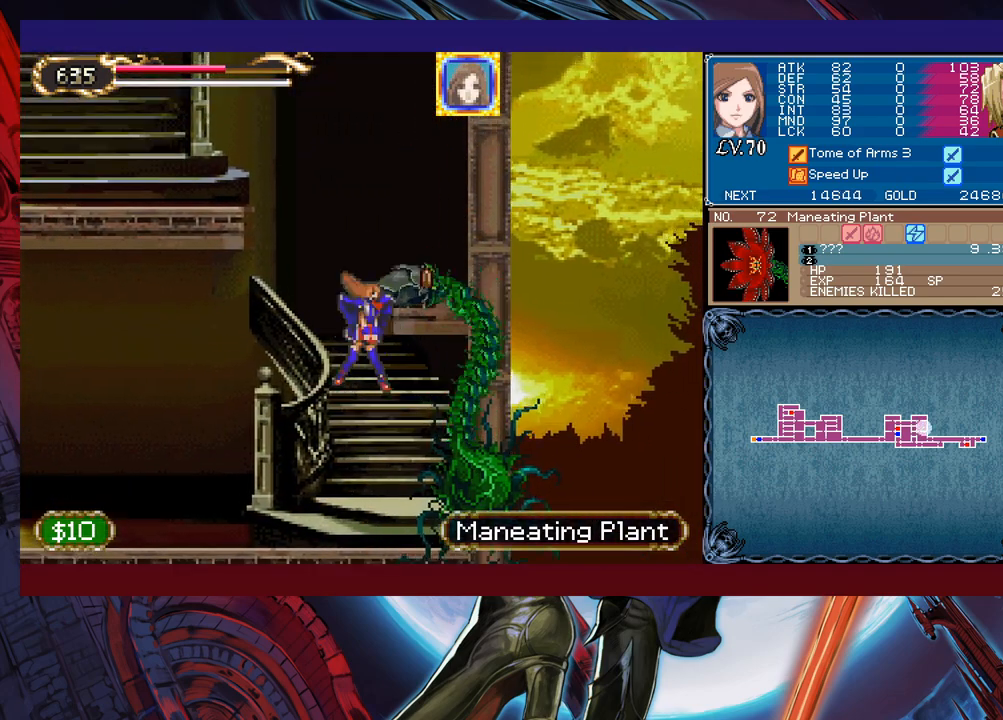
{"buttons": ["X"], "left_stick": "up", "events": [[67, "left_stick", "center"], [133, "left_stick", "right"], [283, "B", "up"], [417, "left_stick", "up"], [483, "X", "down"]]}
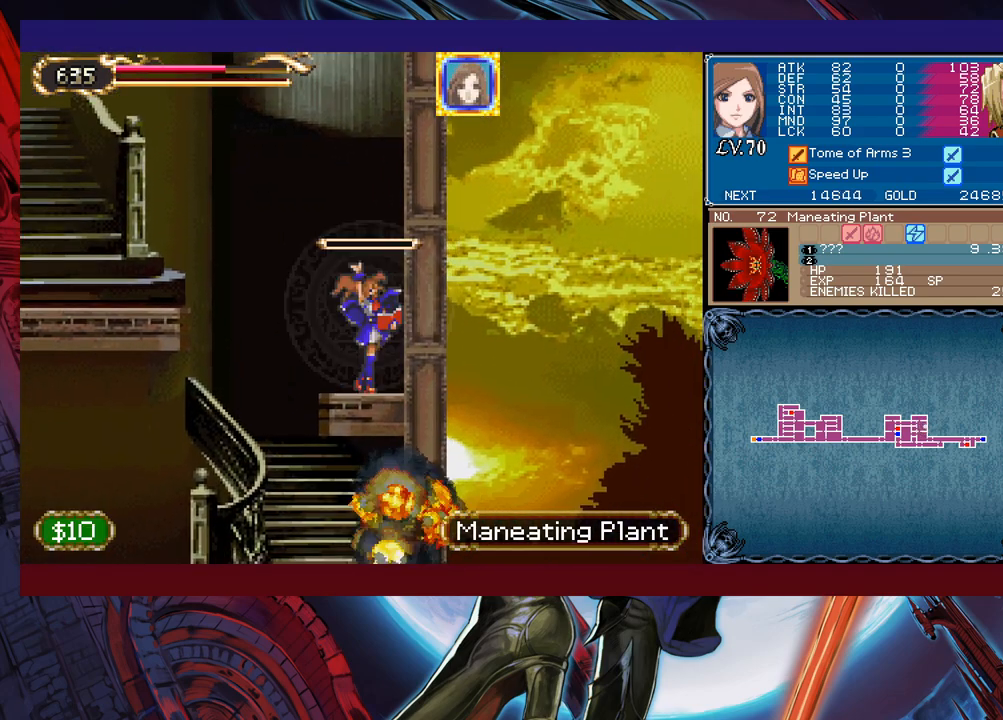
{"buttons": ["X"], "left_stick": "center", "events": [[83, "left_stick", "center"]]}
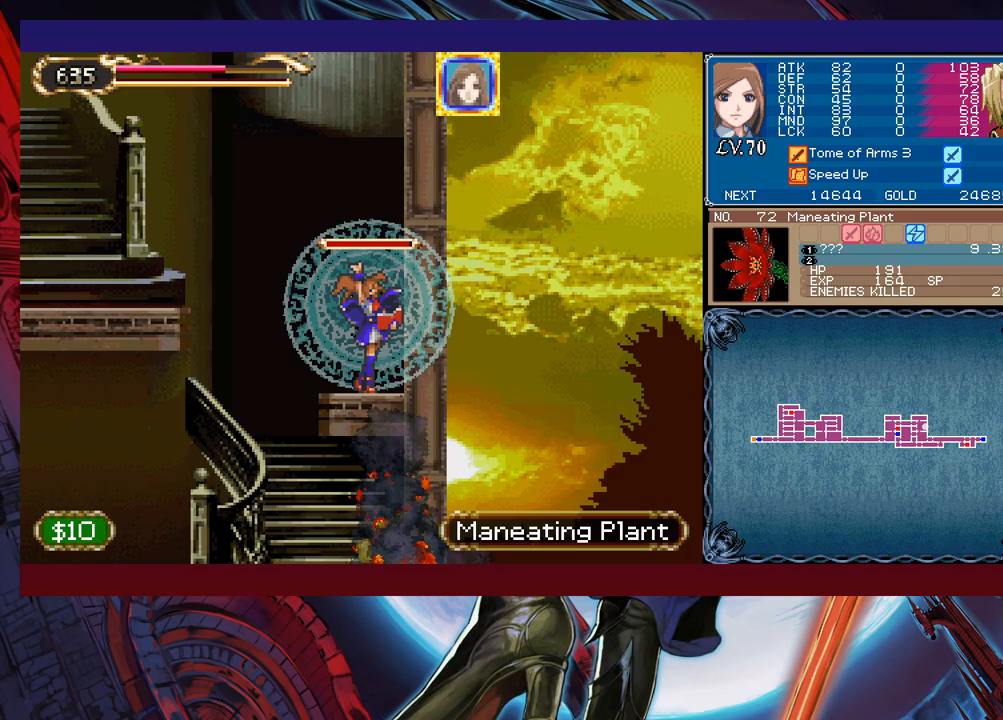
{"buttons": ["X"], "left_stick": "center", "events": []}
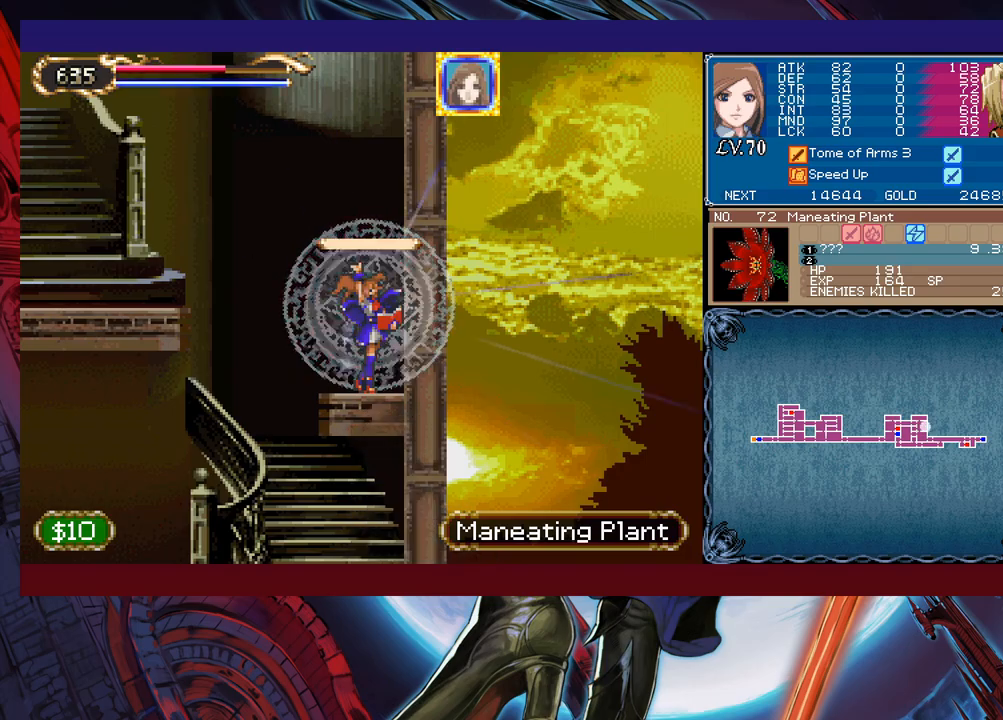
{"buttons": [], "left_stick": "left", "events": [[117, "X", "up"], [133, "Y", "down"], [217, "B", "down"], [217, "Y", "up"], [217, "left_stick", "left"], [483, "B", "up"]]}
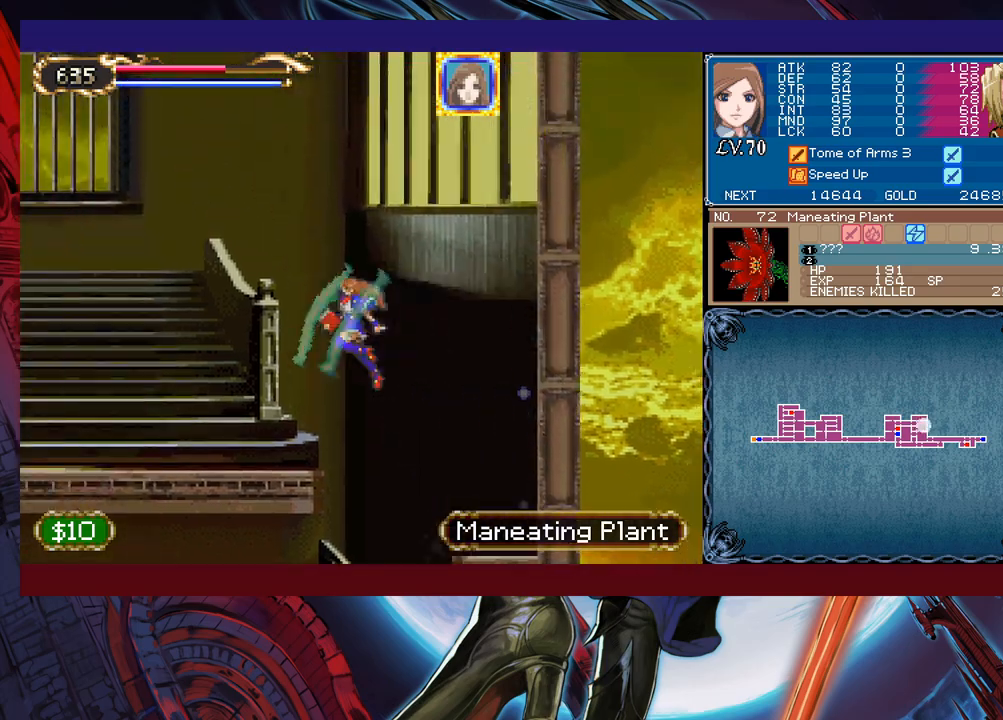
{"buttons": [], "left_stick": "left", "events": [[33, "B", "down"], [167, "B", "up"]]}
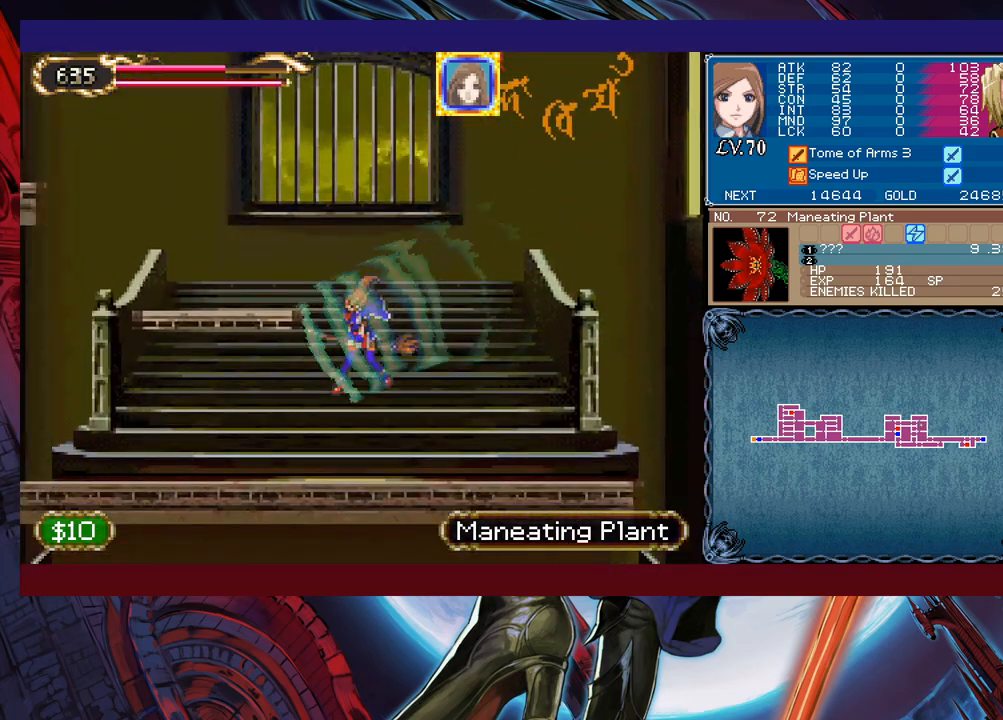
{"buttons": ["B"], "left_stick": "center", "events": [[183, "B", "down"], [367, "left_stick", "right"], [483, "left_stick", "center"]]}
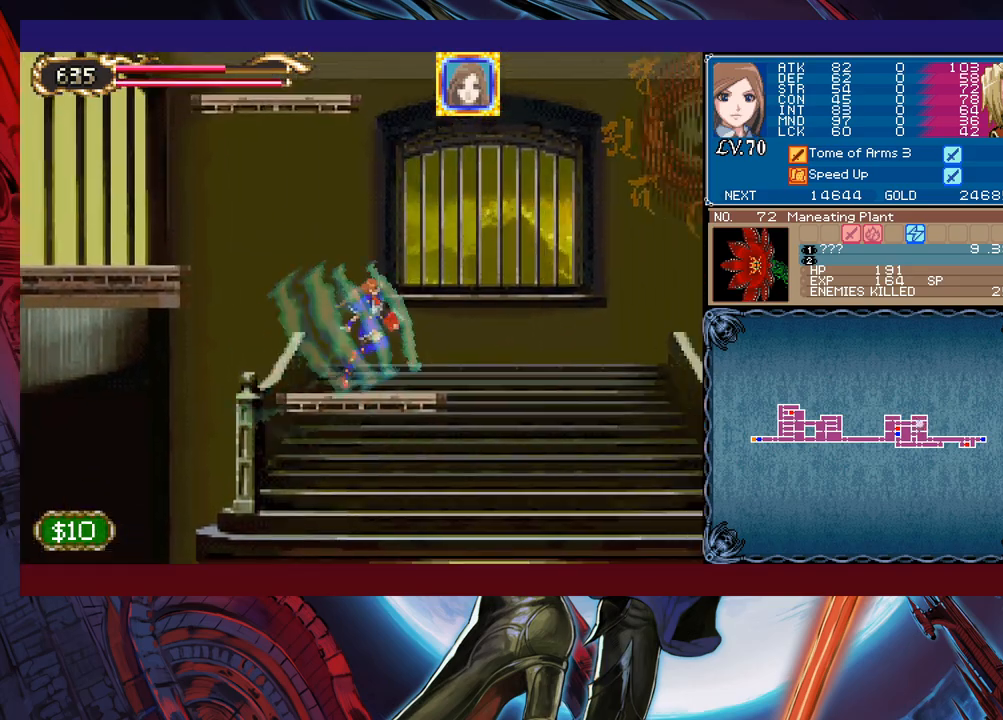
{"buttons": ["B", "X"], "left_stick": "right", "events": [[33, "left_stick", "left"], [83, "B", "up"], [183, "left_stick", "right"], [283, "B", "down"], [383, "X", "down"]]}
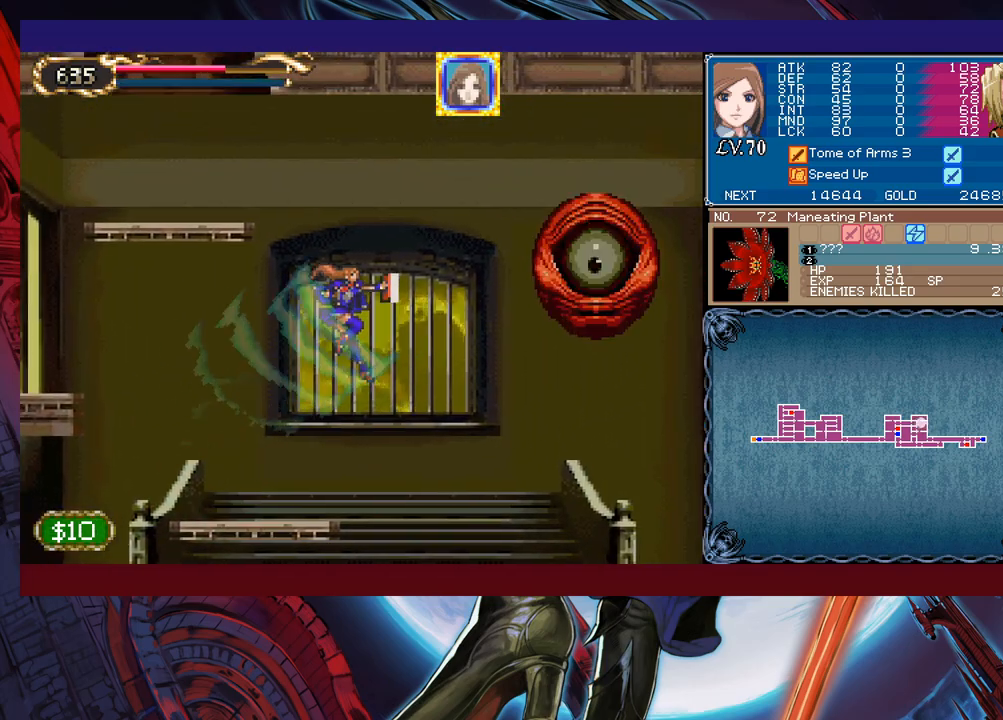
{"buttons": [], "left_stick": "right", "events": [[167, "left_stick", "left"], [383, "X", "up"], [417, "B", "up"], [433, "left_stick", "right"]]}
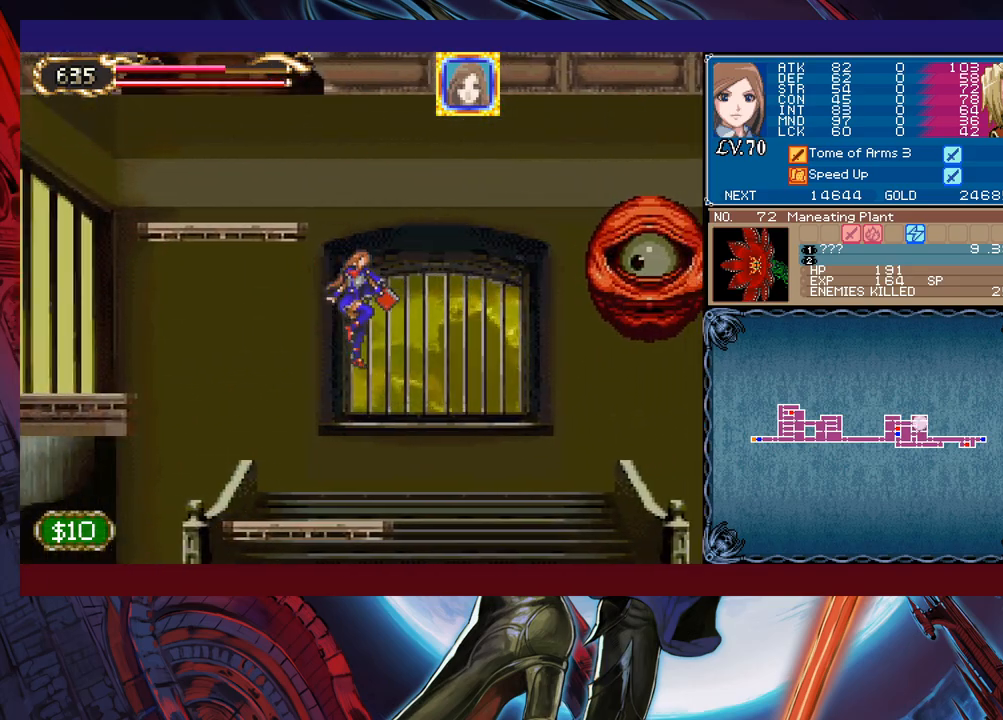
{"buttons": ["B", "X"], "left_stick": "left", "events": [[83, "B", "down"], [133, "X", "down"], [333, "left_stick", "left"]]}
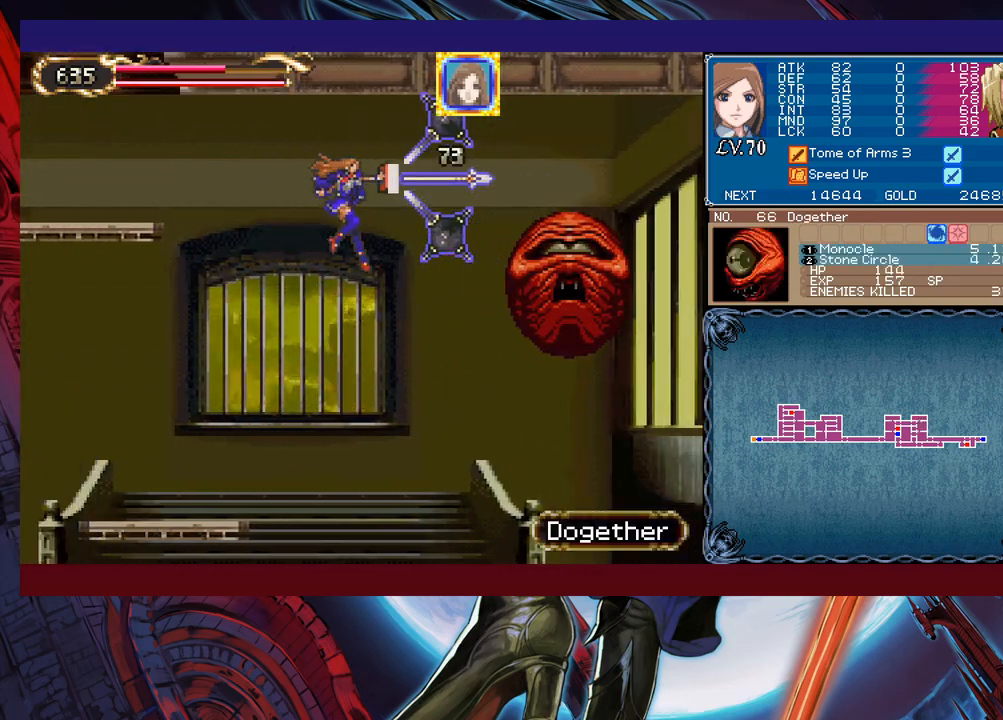
{"buttons": [], "left_stick": "left", "events": [[67, "X", "up"], [83, "B", "up"], [83, "left_stick", "right"], [267, "X", "down"], [317, "X", "up"], [333, "left_stick", "center"], [383, "left_stick", "left"]]}
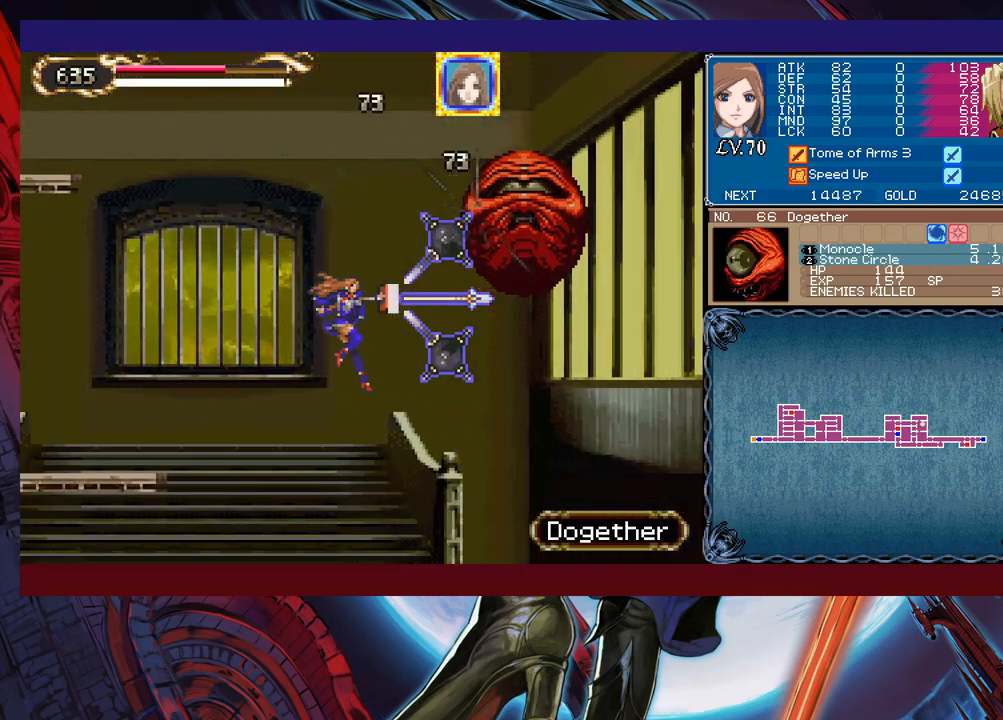
{"buttons": ["B"], "left_stick": "center", "events": [[367, "B", "down"], [467, "left_stick", "center"]]}
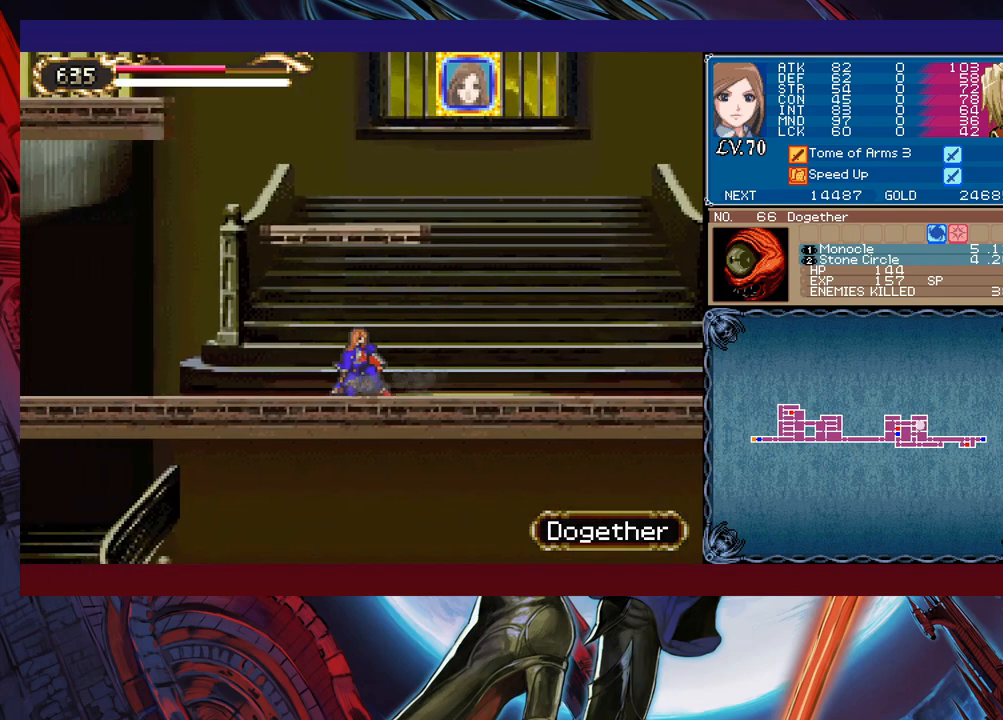
{"buttons": ["B"], "left_stick": "center", "events": [[133, "B", "up"], [183, "B", "down"]]}
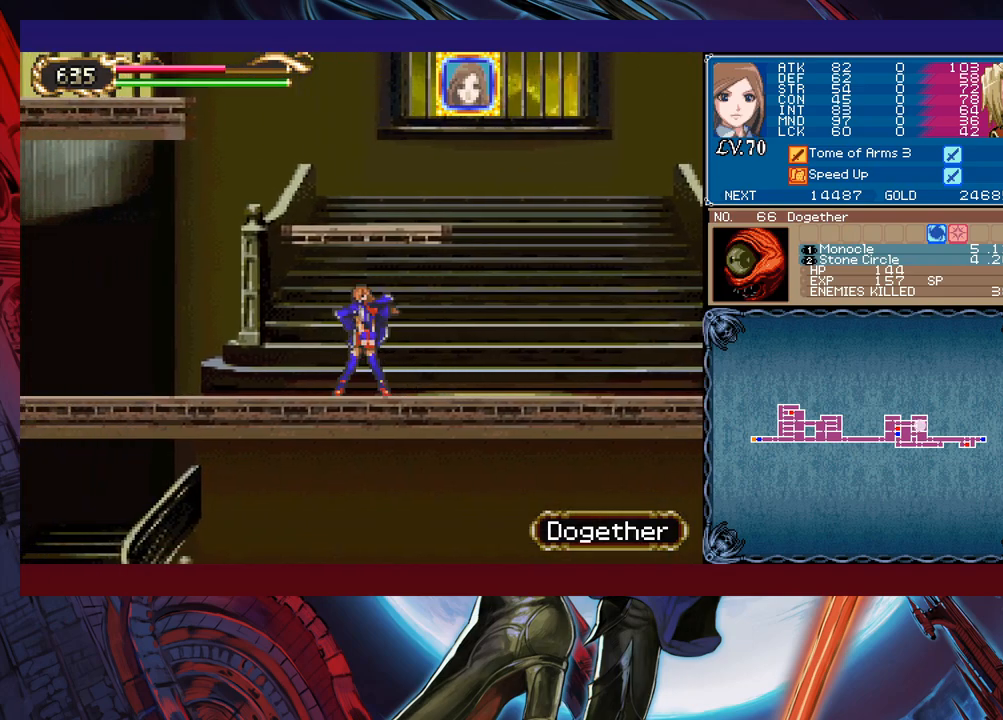
{"buttons": ["B"], "left_stick": "center", "events": []}
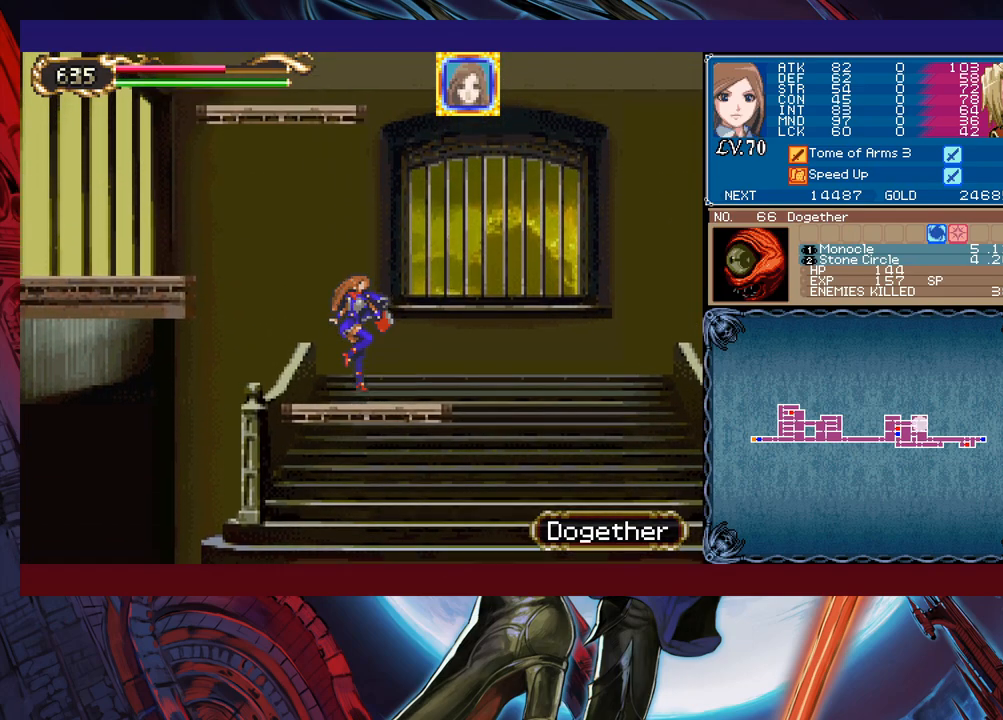
{"buttons": ["B"], "left_stick": "left", "events": [[183, "B", "up"], [367, "B", "down"], [367, "left_stick", "left"]]}
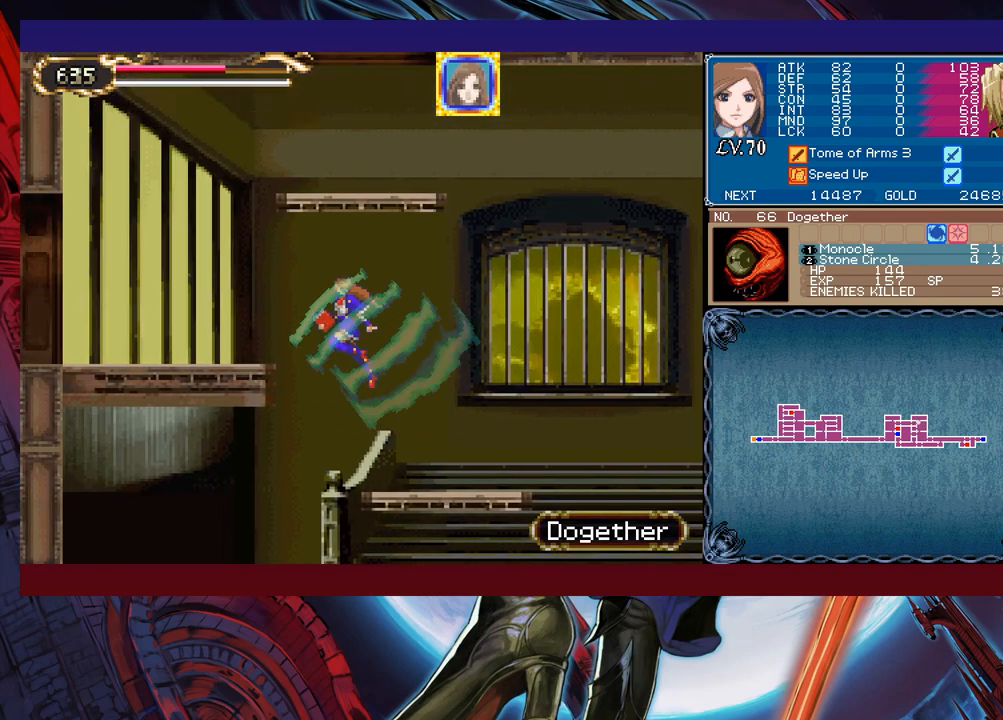
{"buttons": [], "left_stick": "left", "events": [[233, "B", "up"]]}
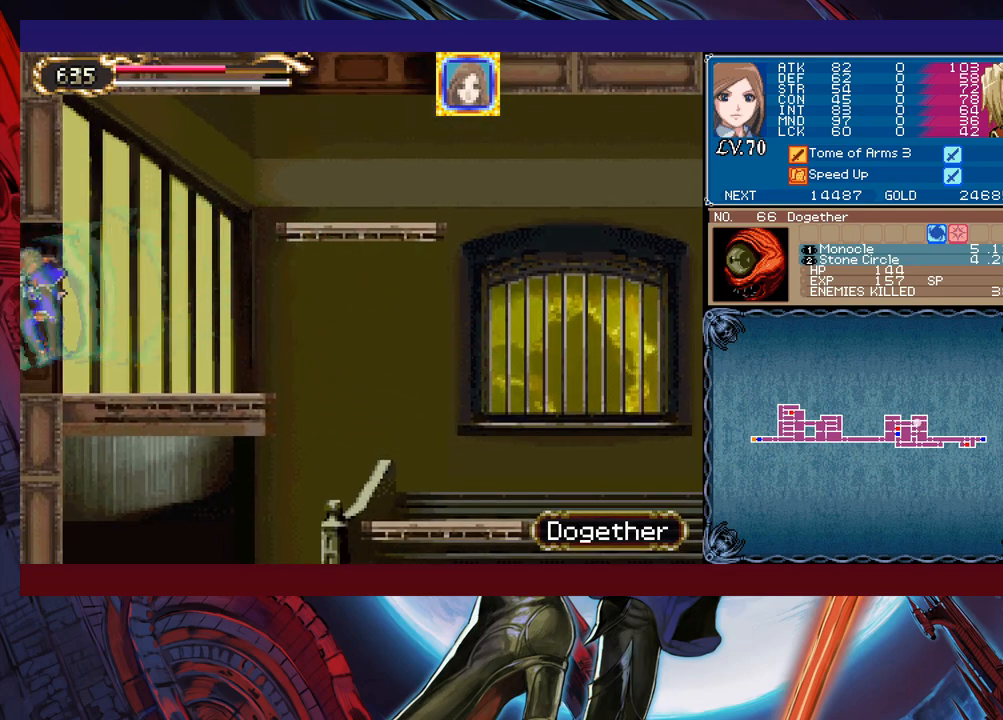
{"buttons": [], "left_stick": "right", "events": [[83, "left_stick", "right"]]}
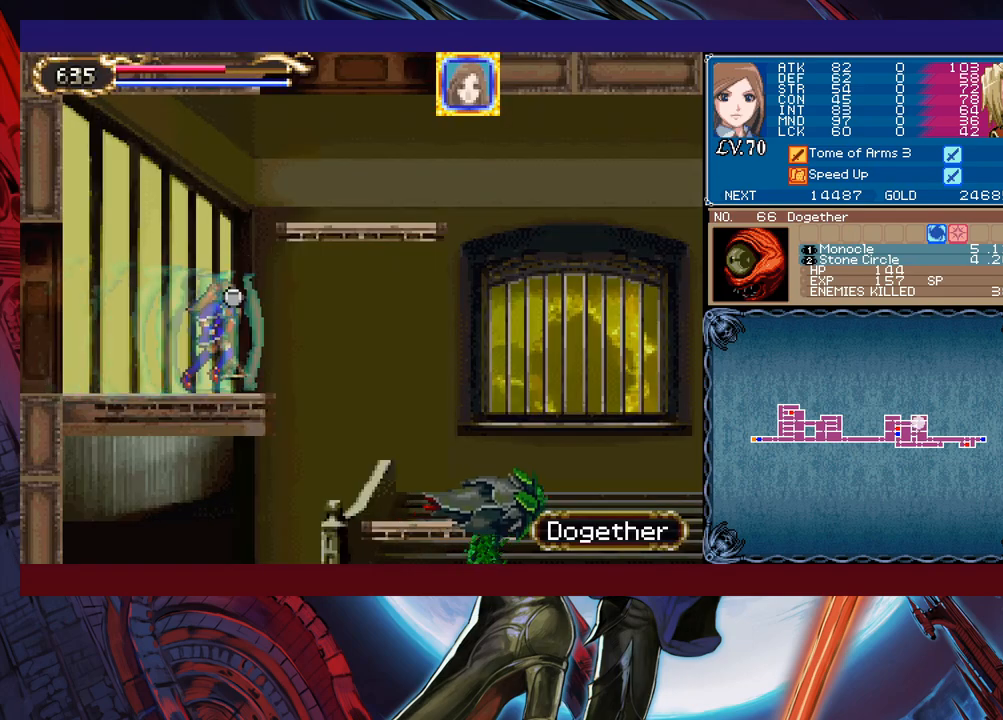
{"buttons": [], "left_stick": "left", "events": [[167, "X", "down"], [267, "left_stick", "center"], [317, "X", "up"], [317, "left_stick", "left"]]}
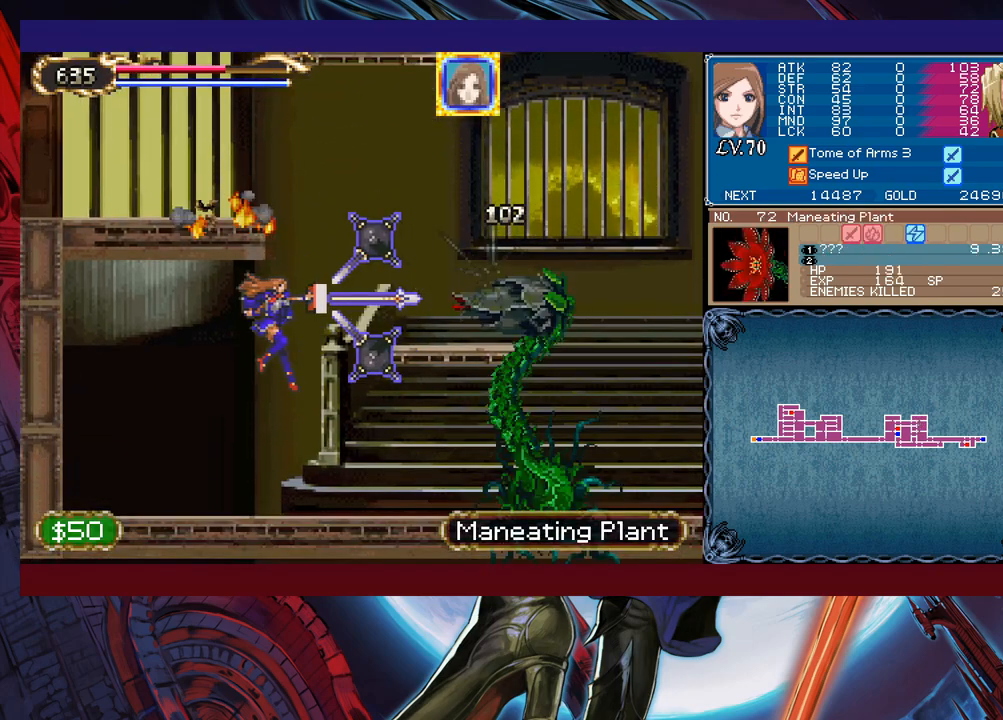
{"buttons": [], "left_stick": "right", "events": [[33, "left_stick", "center"], [83, "left_stick", "right"], [333, "X", "down"], [483, "X", "up"]]}
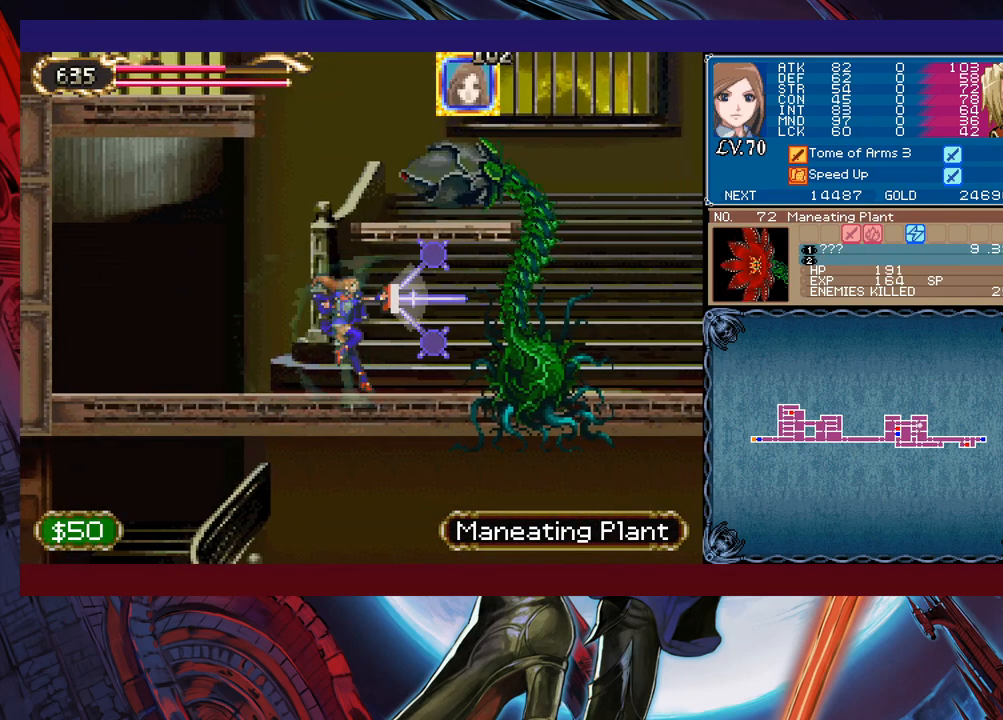
{"buttons": ["B"], "left_stick": "right", "events": [[483, "B", "down"]]}
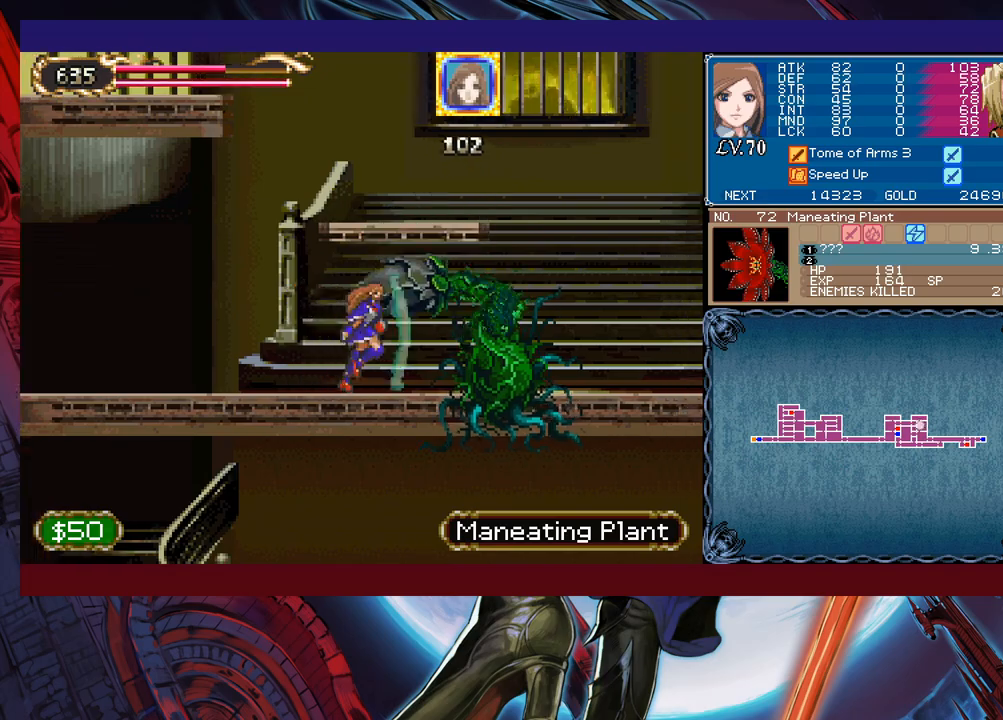
{"buttons": [], "left_stick": "right", "events": [[133, "B", "up"], [383, "B", "down"], [483, "B", "up"]]}
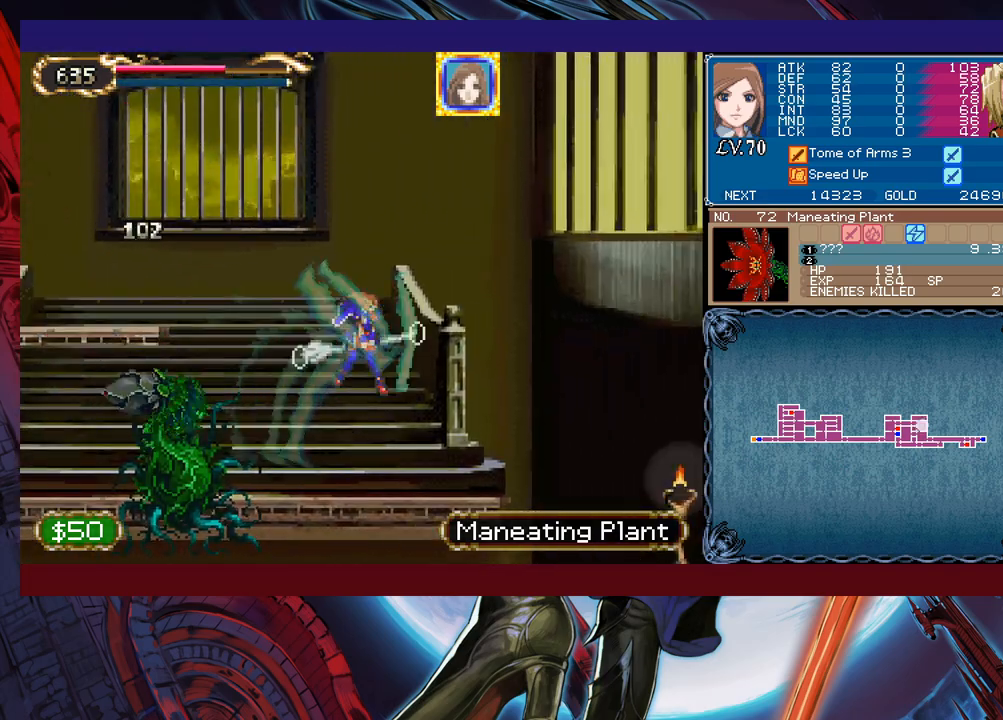
{"buttons": [], "left_stick": "left", "events": [[267, "X", "down"], [333, "left_stick", "center"], [383, "X", "up"], [383, "left_stick", "left"]]}
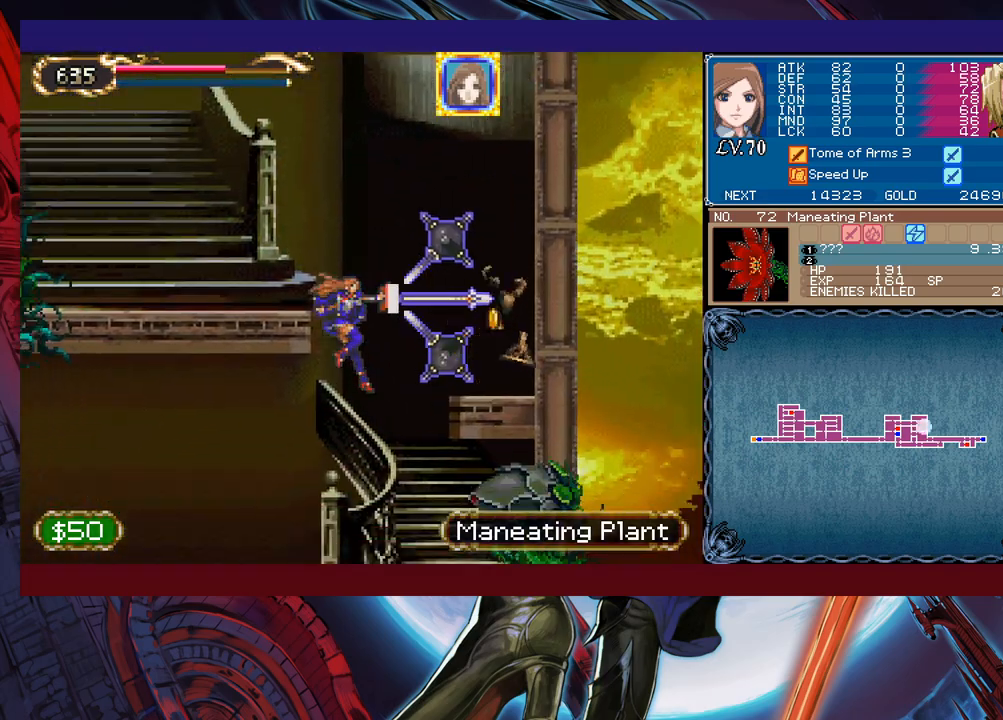
{"buttons": ["X"], "left_stick": "center", "events": [[33, "left_stick", "right"], [117, "left_stick", "center"], [283, "X", "down"], [383, "X", "up"], [483, "X", "down"]]}
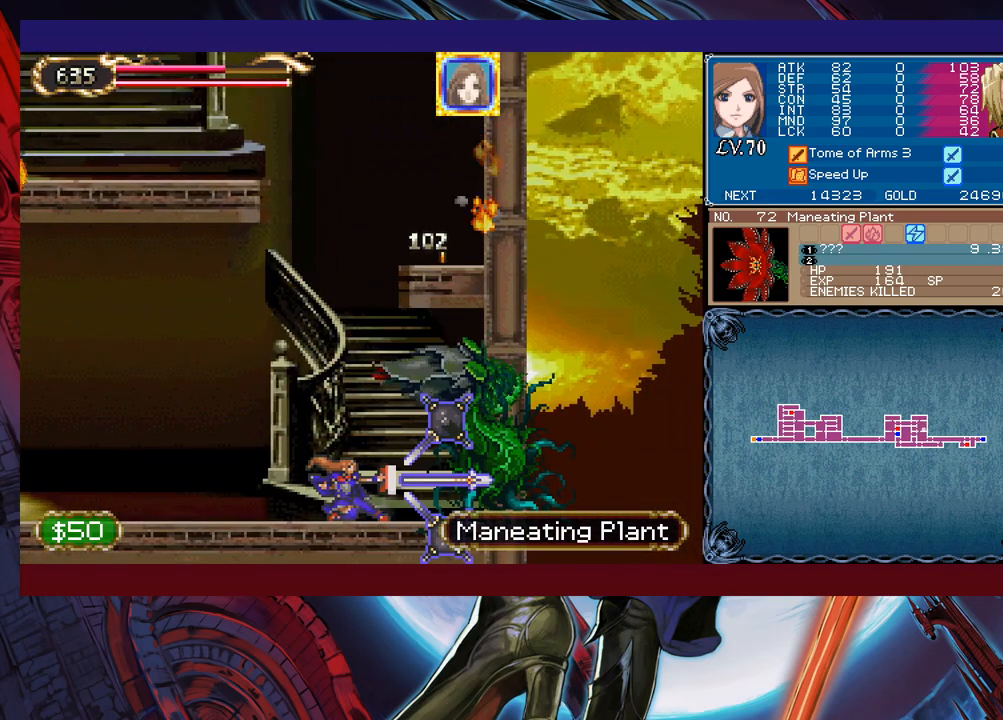
{"buttons": [], "left_stick": "center", "events": [[33, "X", "up"], [83, "X", "down"], [217, "X", "up"]]}